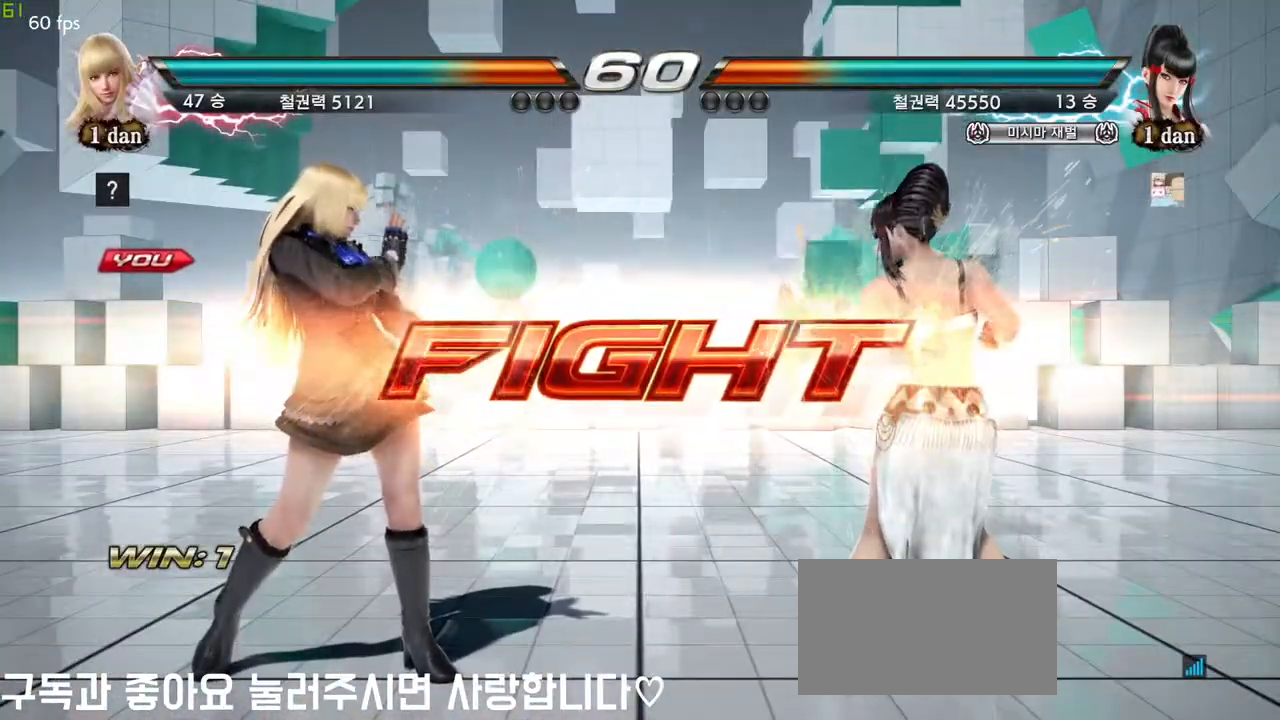
Gameplay with a controller (arcade stick); each line is a JSON object with the inputs held at the frame after it. "events" lists button and stick changes between this image and that frame as [ms after this image, input, new state], when the widget could be followed in between. Not read: L3 R3 other_buttons.
{"buttons": [], "left_stick": "down-right", "events": [[133, "SQUARE", "down"], [250, "SQUARE", "up"], [500, "left_stick", "down-right"]]}
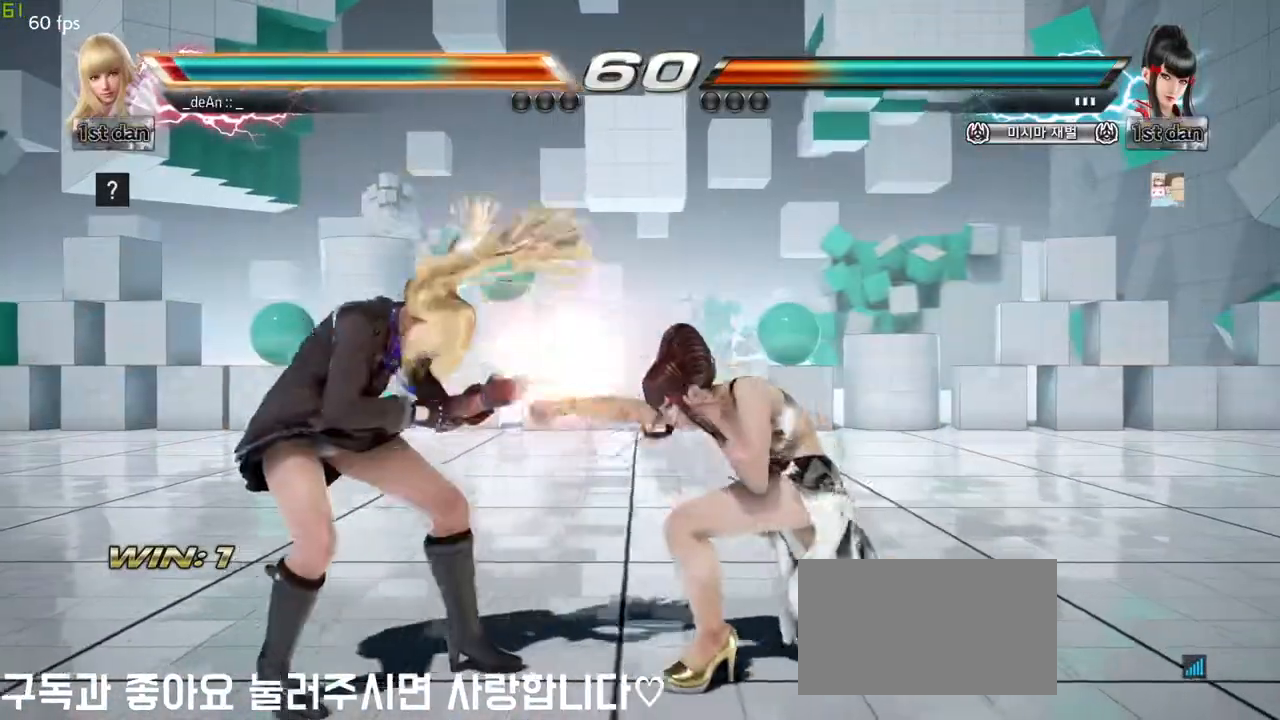
{"buttons": [], "left_stick": "left", "events": [[33, "CIRCLE", "down"], [67, "left_stick", "down"], [100, "CIRCLE", "up"], [217, "CIRCLE", "down"], [217, "left_stick", "center"], [233, "CIRCLE", "up"], [350, "left_stick", "left"]]}
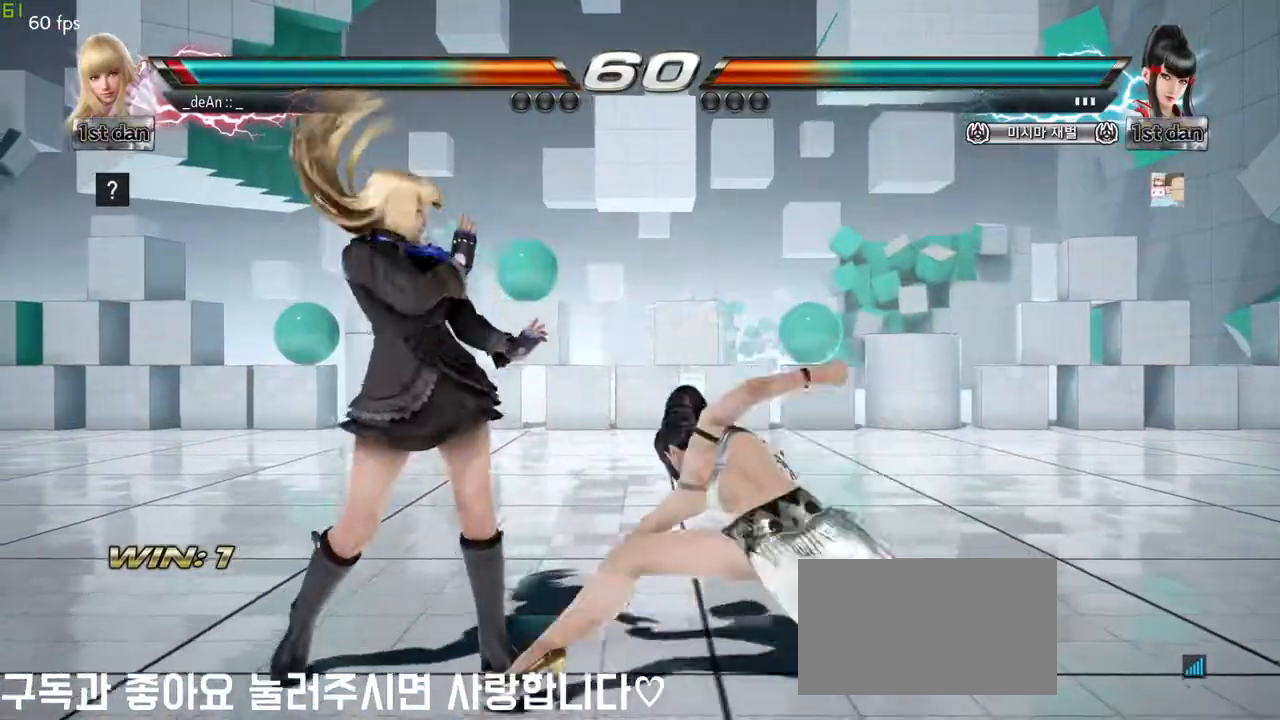
{"buttons": [], "left_stick": "center", "events": [[350, "left_stick", "up"], [383, "CIRCLE", "down"], [383, "CROSS", "down"], [417, "CIRCLE", "up"], [417, "left_stick", "center"], [450, "CROSS", "up"]]}
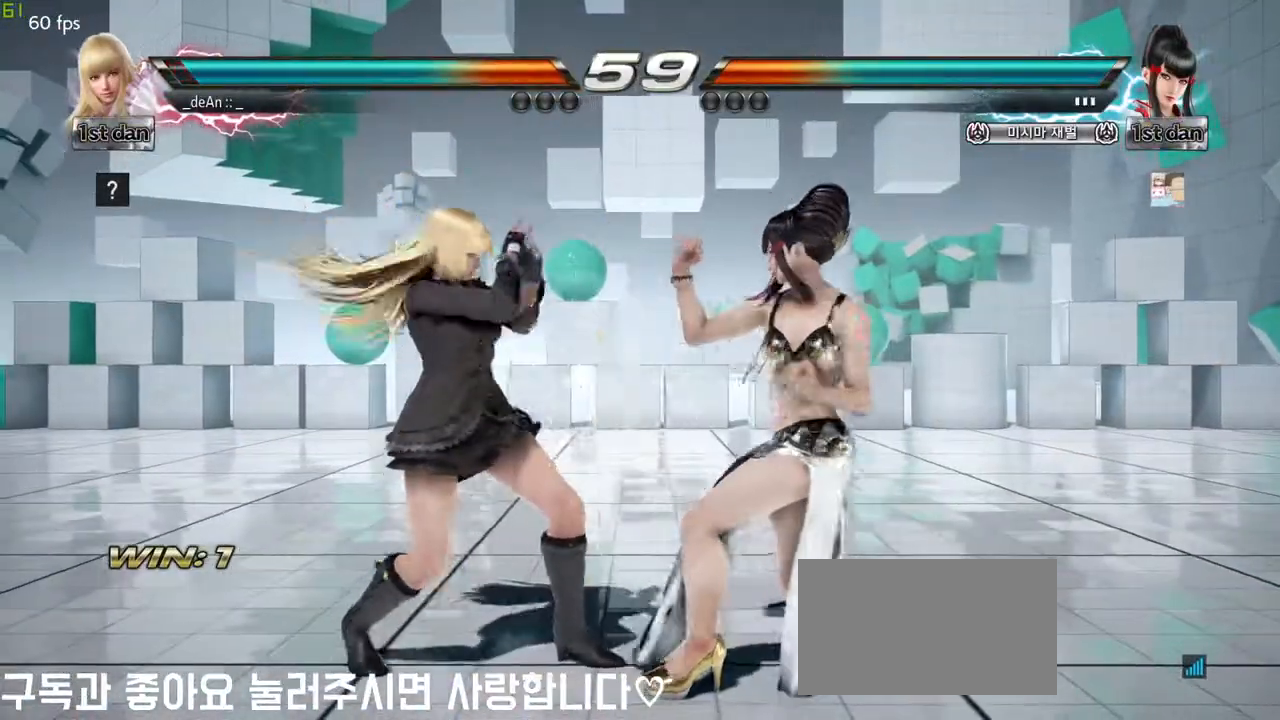
{"buttons": [], "left_stick": "center", "events": []}
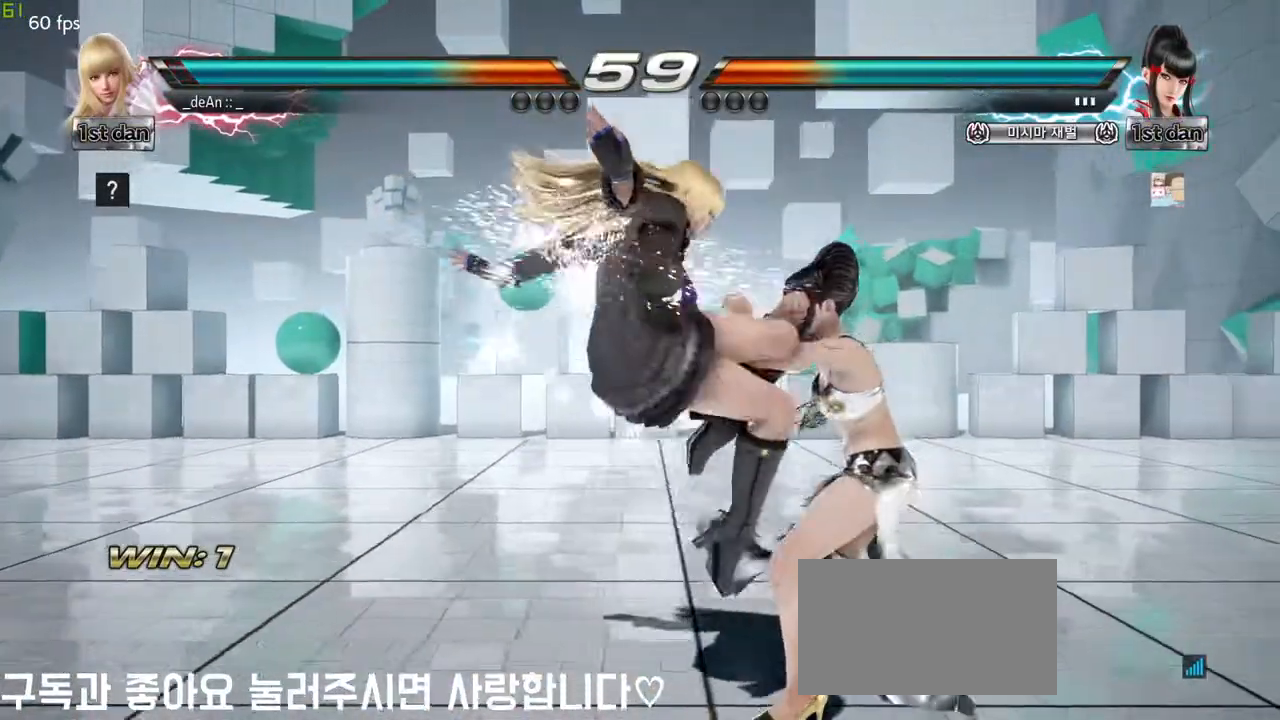
{"buttons": [], "left_stick": "left", "events": [[50, "left_stick", "left"]]}
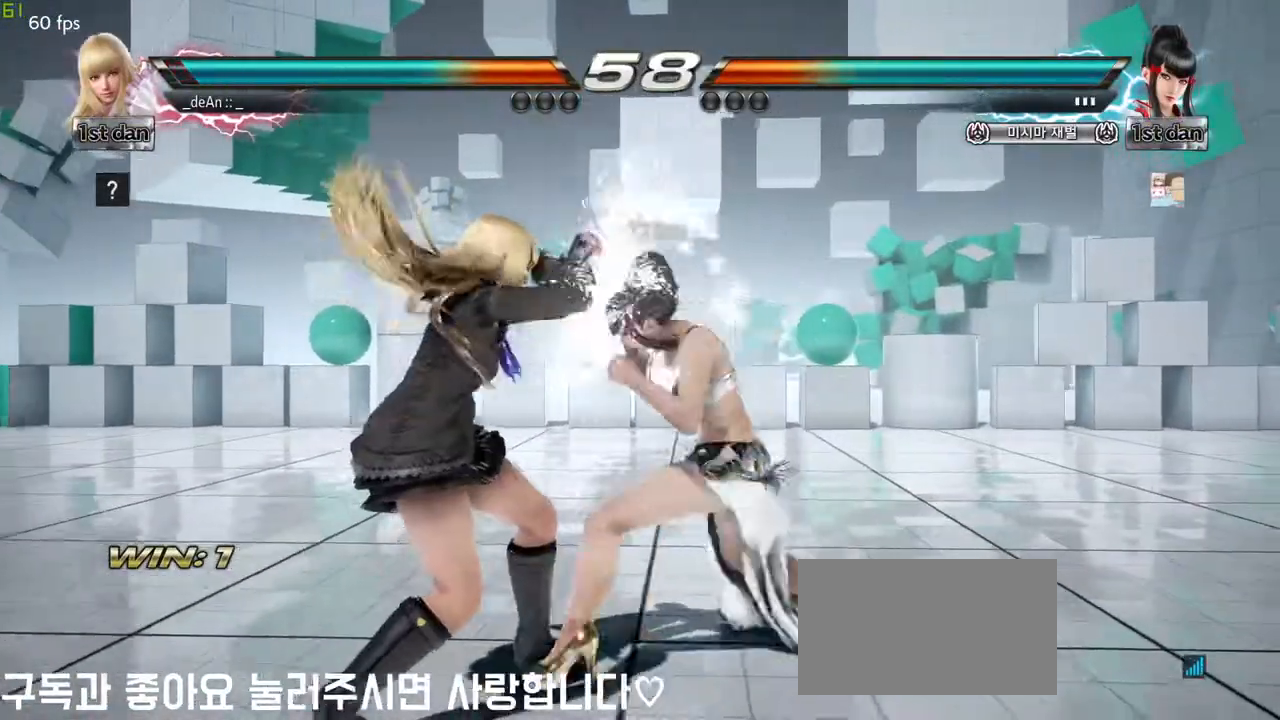
{"buttons": ["SQUARE", "TRIANGLE"], "left_stick": "center", "events": [[83, "left_stick", "center"], [333, "SQUARE", "down"], [450, "TRIANGLE", "down"]]}
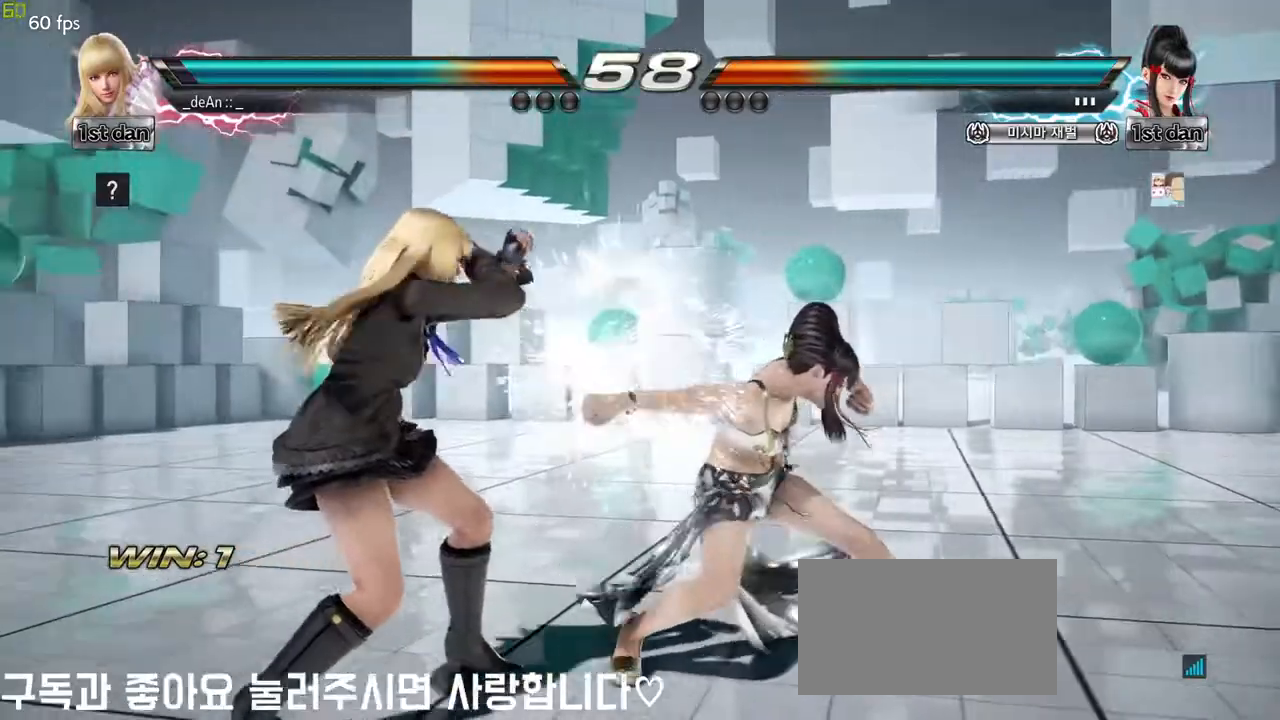
{"buttons": [], "left_stick": "center", "events": [[67, "SQUARE", "up"], [83, "TRIANGLE", "up"], [150, "SQUARE", "down"], [233, "TRIANGLE", "down"], [333, "SQUARE", "up"], [400, "TRIANGLE", "up"]]}
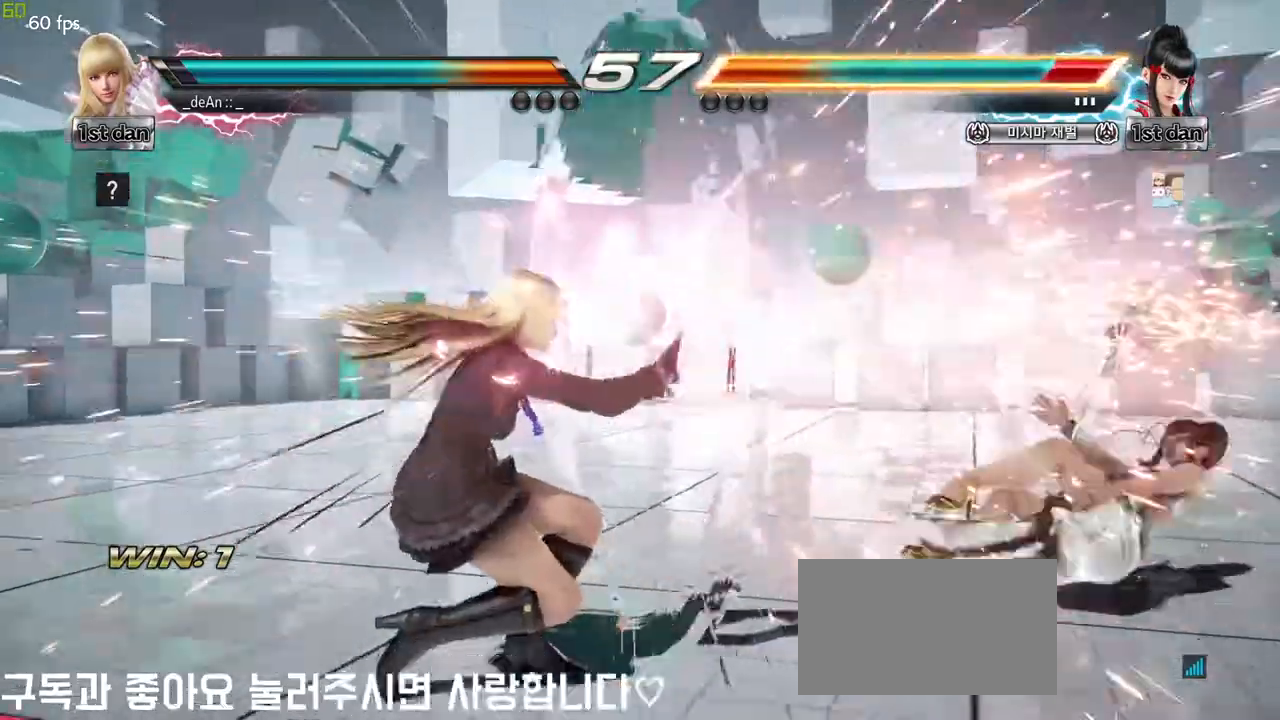
{"buttons": [], "left_stick": "right", "events": [[300, "left_stick", "right"], [367, "left_stick", "center"], [483, "left_stick", "right"]]}
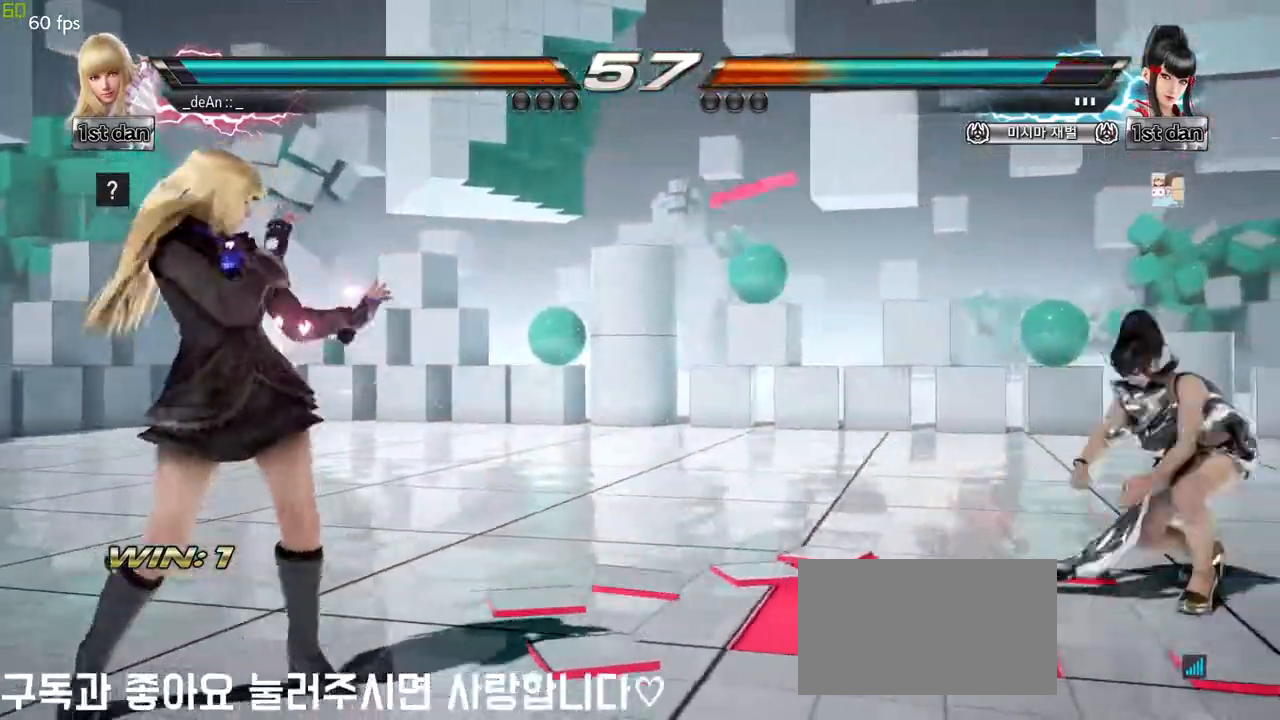
{"buttons": [], "left_stick": "center", "events": [[100, "left_stick", "down-right"], [133, "CIRCLE", "down"], [133, "CROSS", "down"], [217, "CROSS", "up"], [233, "CIRCLE", "up"], [367, "left_stick", "center"]]}
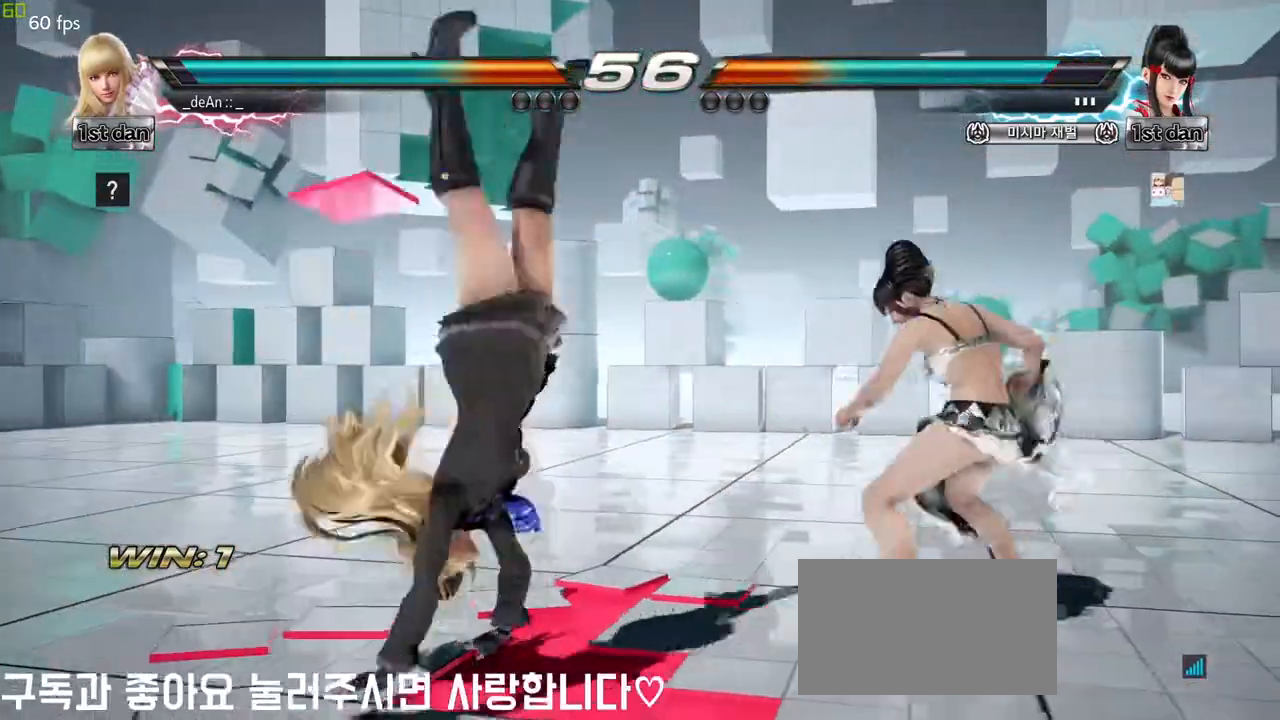
{"buttons": [], "left_stick": "down-left", "events": [[317, "left_stick", "down-left"], [367, "SQUARE", "down"], [500, "SQUARE", "up"]]}
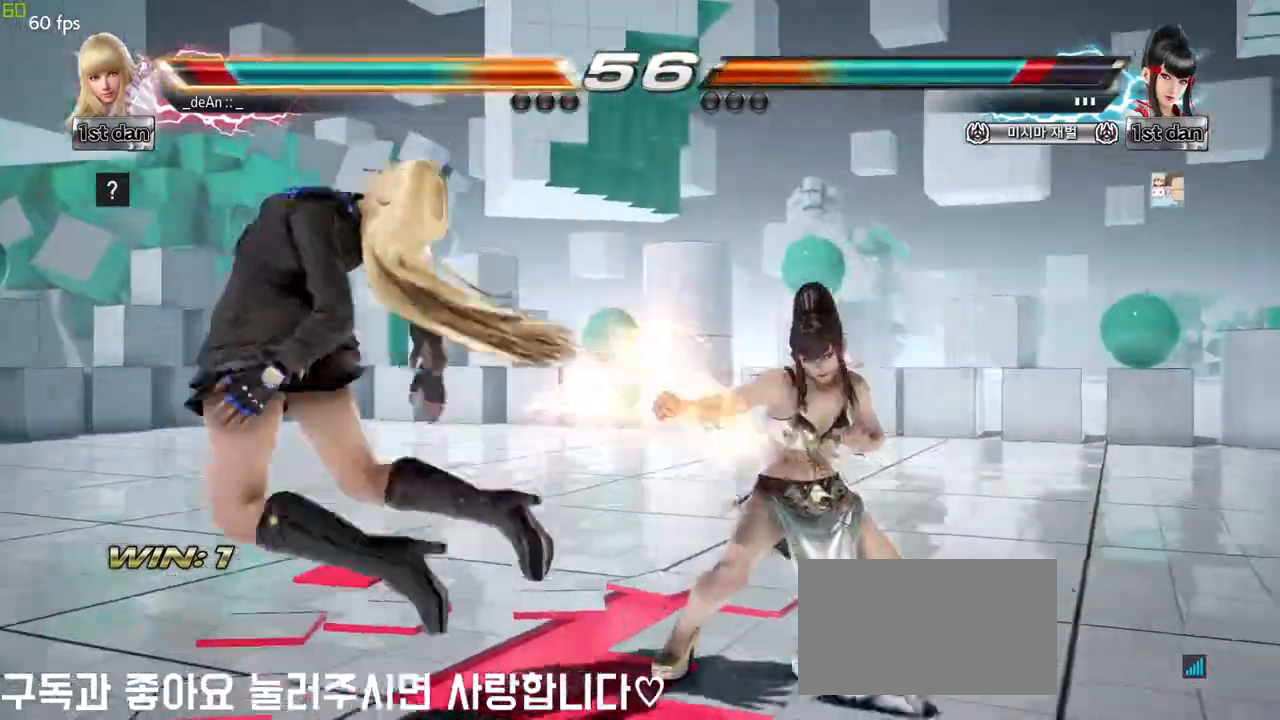
{"buttons": [], "left_stick": "left", "events": [[67, "left_stick", "center"], [233, "left_stick", "left"]]}
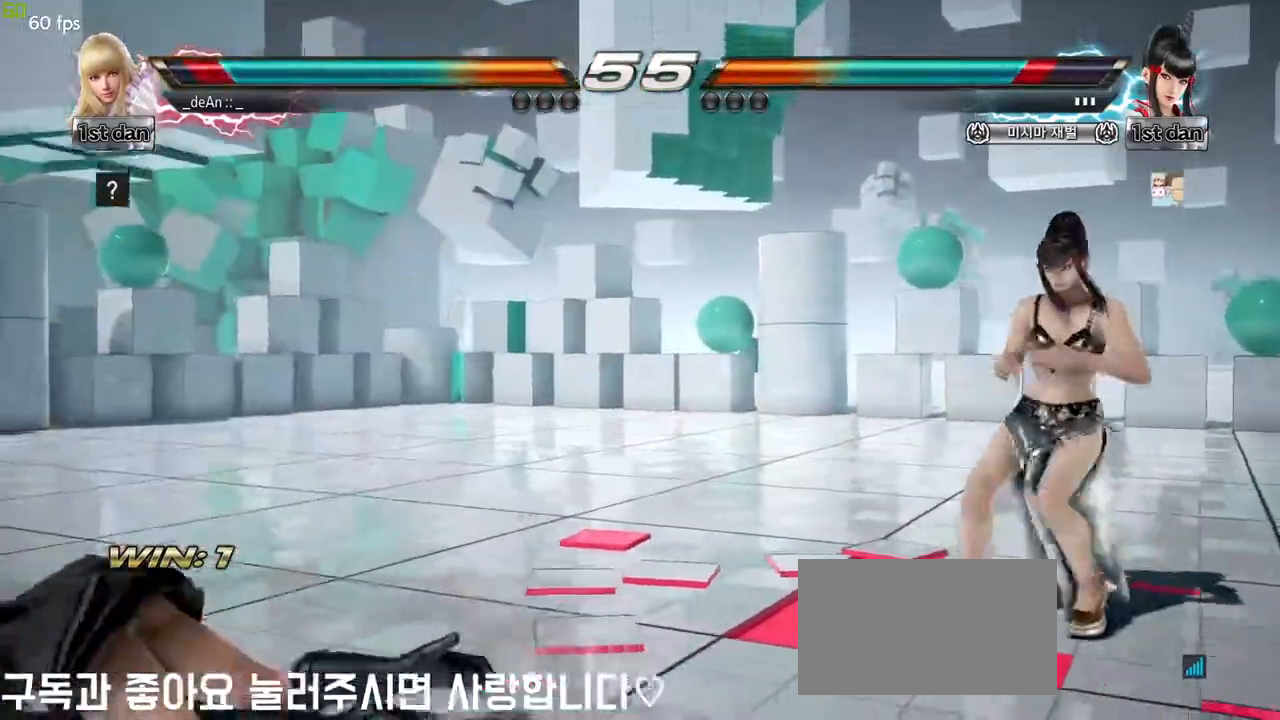
{"buttons": [], "left_stick": "center", "events": [[133, "SQUARE", "down"], [233, "left_stick", "center"], [283, "SQUARE", "up"], [400, "left_stick", "up"], [467, "left_stick", "center"]]}
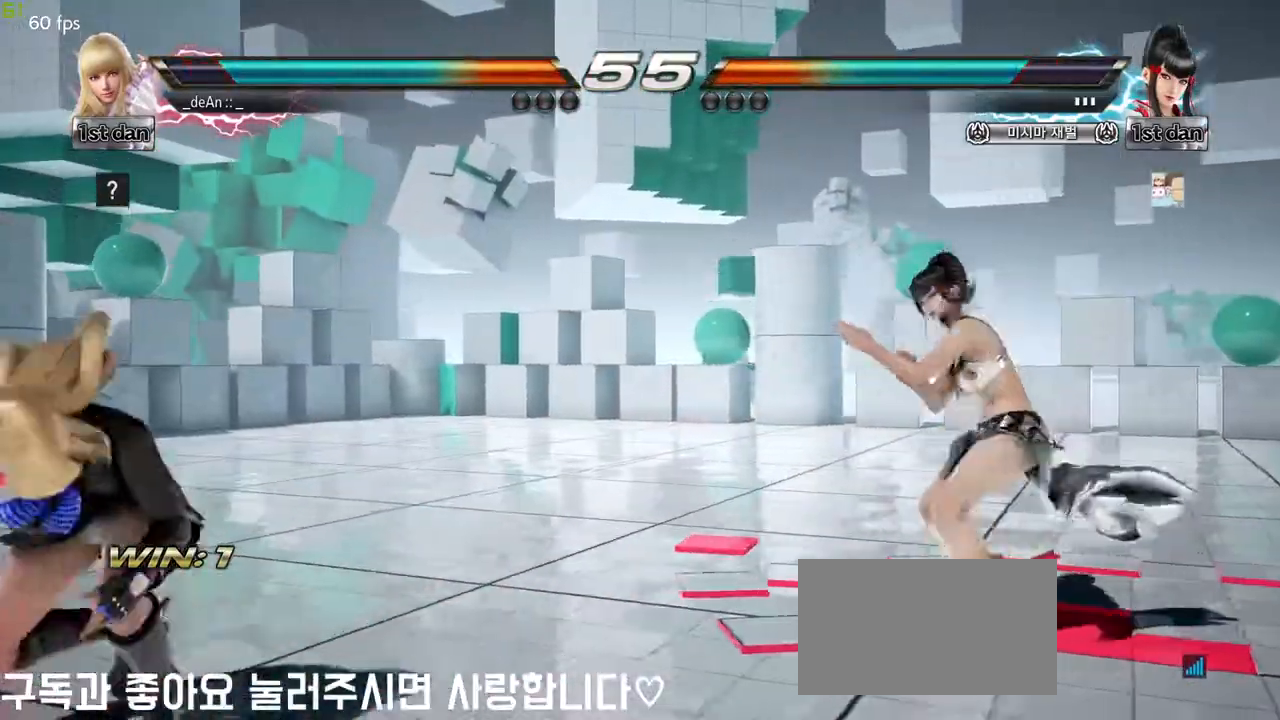
{"buttons": [], "left_stick": "left", "events": [[333, "left_stick", "left"]]}
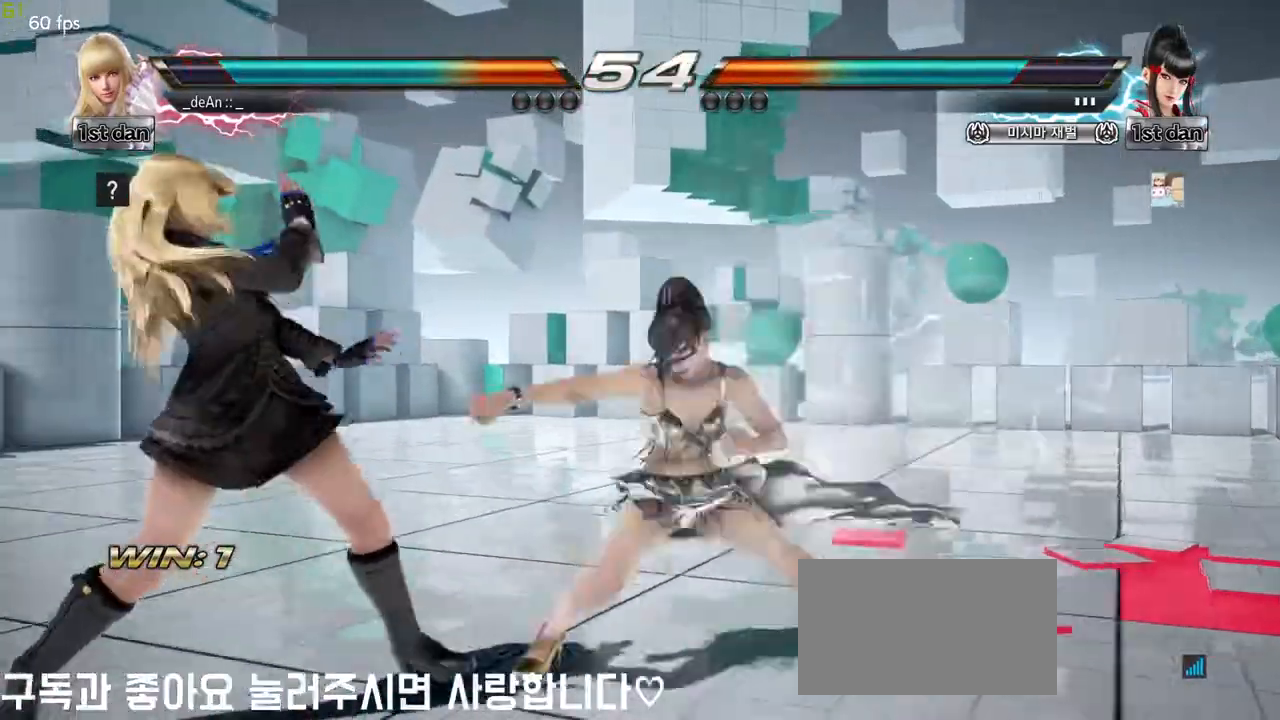
{"buttons": [], "left_stick": "center", "events": [[250, "left_stick", "down-right"], [283, "TRIANGLE", "down"], [417, "TRIANGLE", "up"], [500, "left_stick", "center"]]}
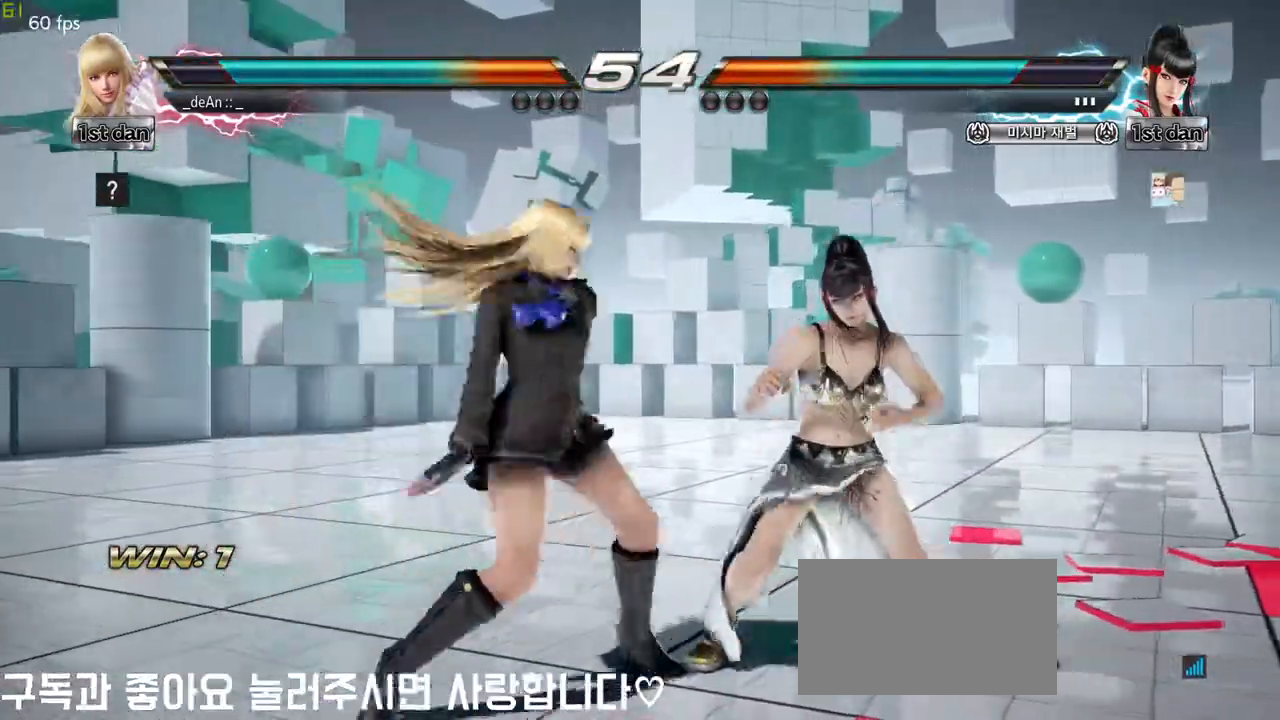
{"buttons": [], "left_stick": "center", "events": []}
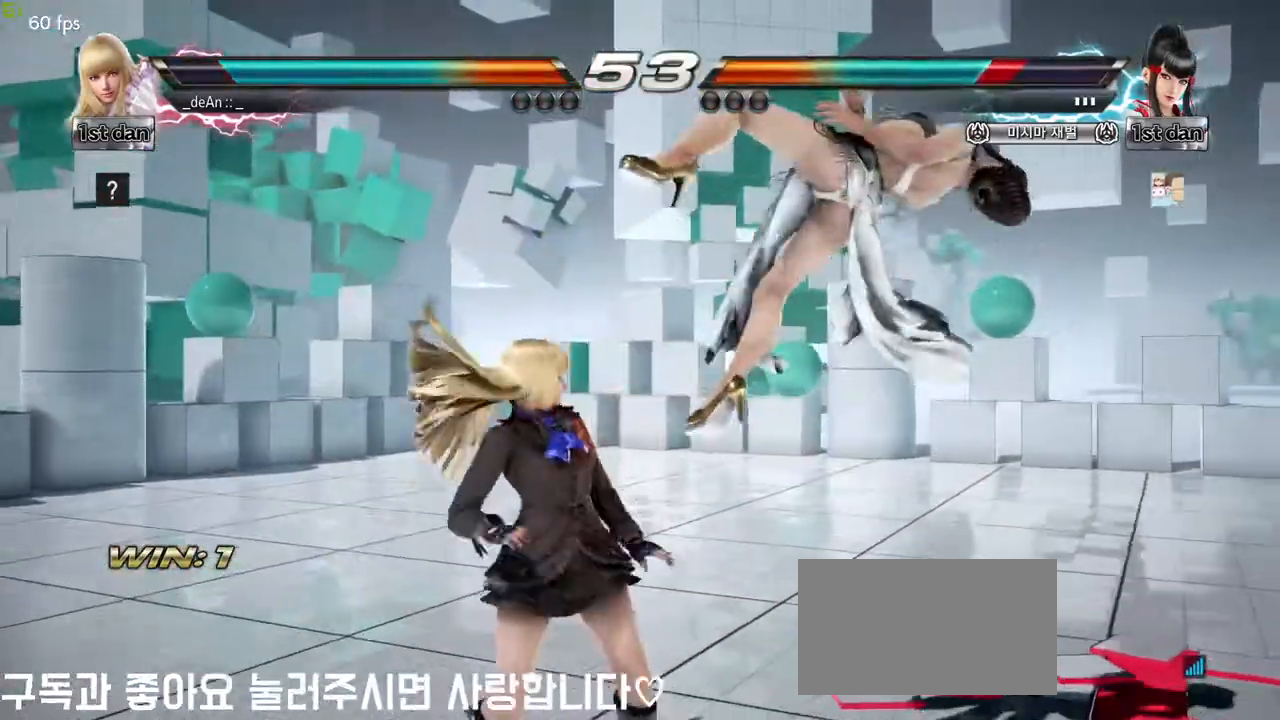
{"buttons": [], "left_stick": "center", "events": [[17, "SQUARE", "down"], [100, "TRIANGLE", "down"], [200, "SQUARE", "up"], [250, "TRIANGLE", "up"]]}
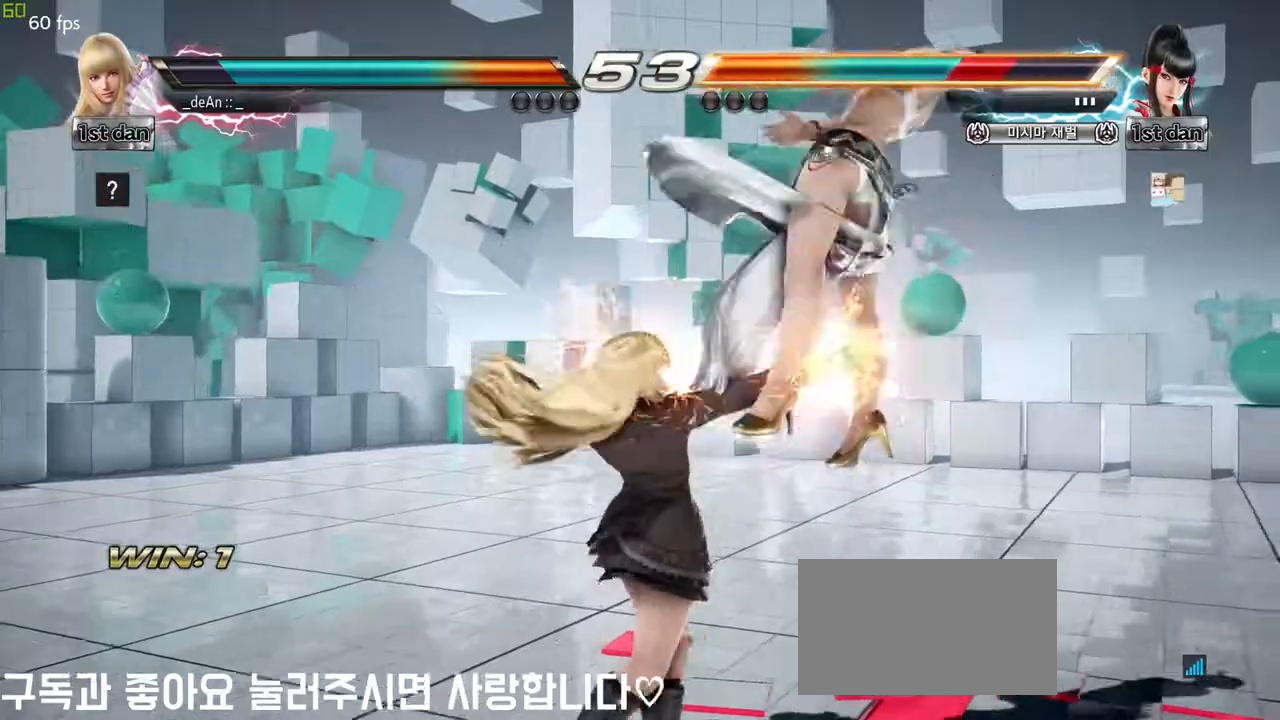
{"buttons": [], "left_stick": "down", "events": [[150, "SQUARE", "down"], [267, "SQUARE", "up"], [500, "left_stick", "down"]]}
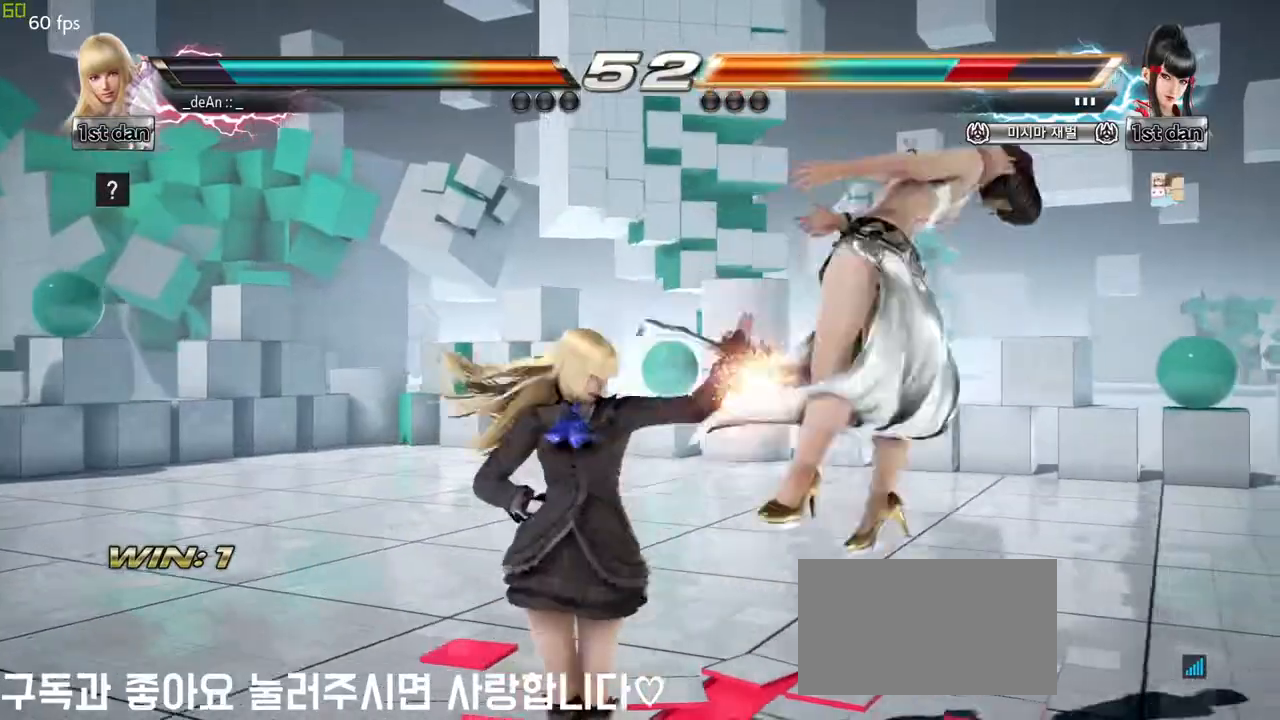
{"buttons": [], "left_stick": "down", "events": [[150, "TRIANGLE", "down"], [200, "TRIANGLE", "up"], [300, "TRIANGLE", "down"], [400, "TRIANGLE", "up"]]}
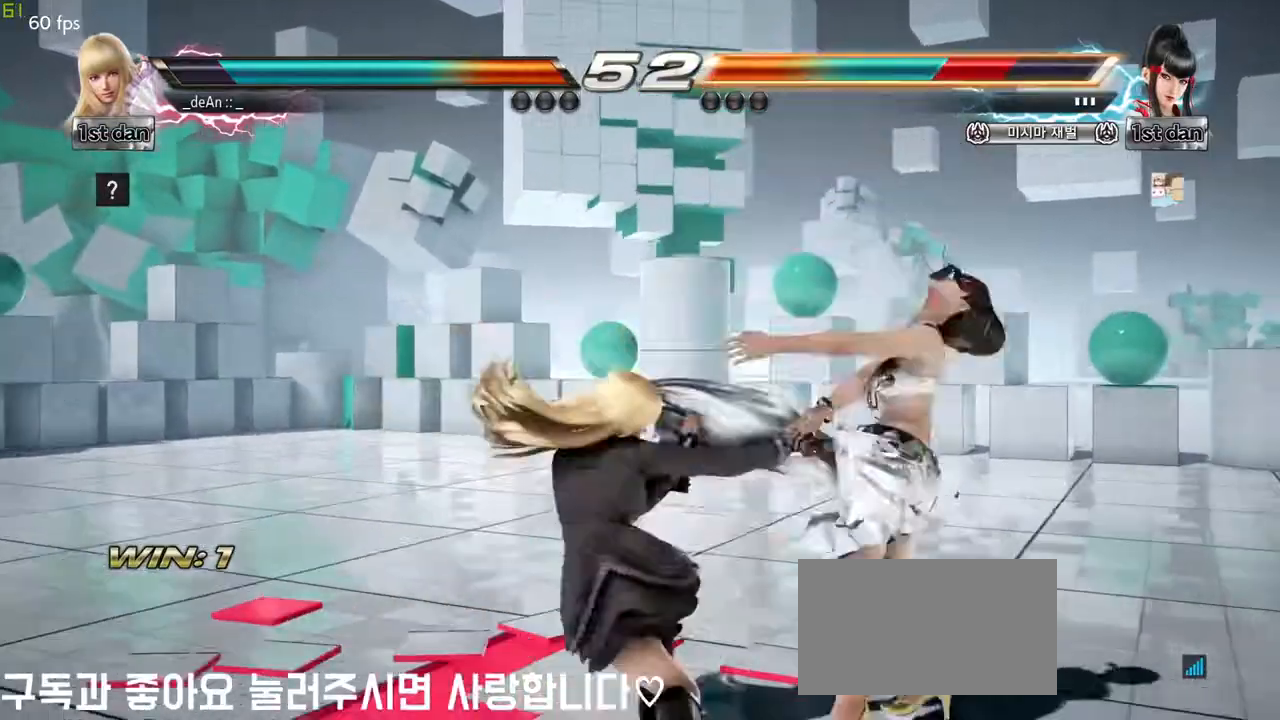
{"buttons": [], "left_stick": "down", "events": [[83, "CROSS", "down"], [133, "CROSS", "up"], [217, "CROSS", "down"], [317, "CROSS", "up"], [383, "CROSS", "down"], [483, "CROSS", "up"]]}
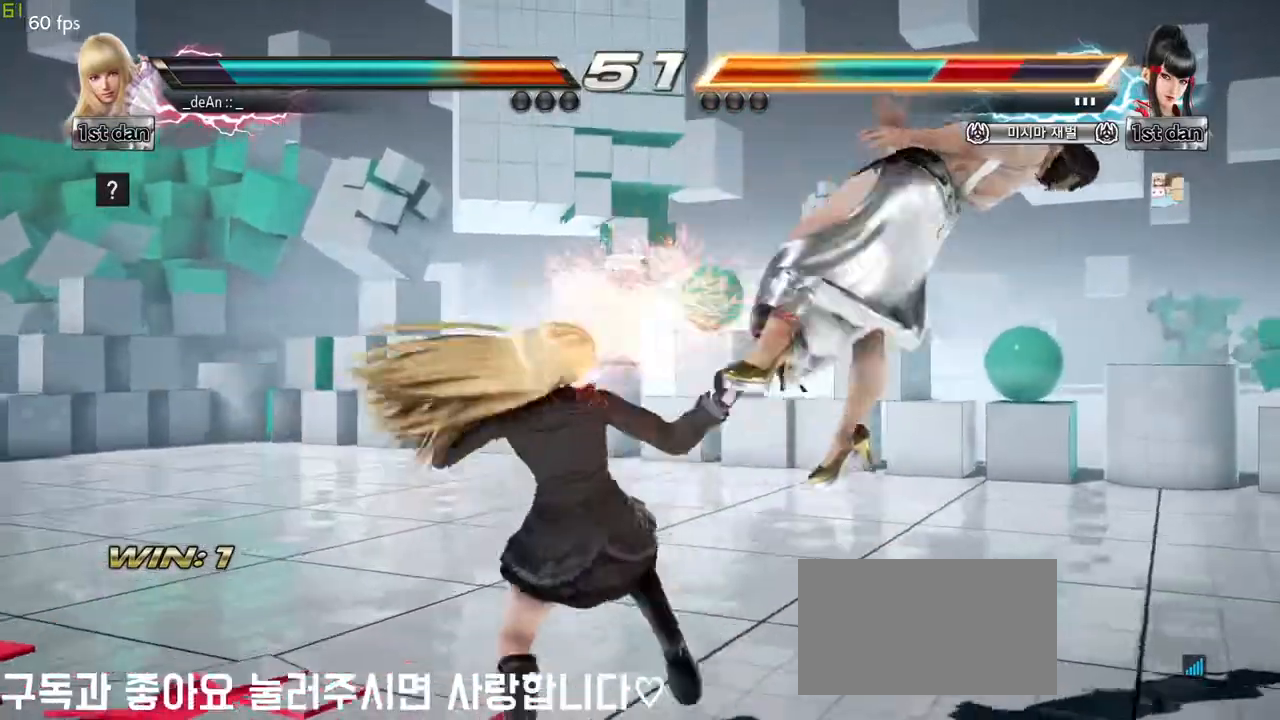
{"buttons": [], "left_stick": "center", "events": [[17, "CROSS", "down"], [167, "CROSS", "up"], [200, "left_stick", "center"], [233, "CROSS", "down"], [400, "CROSS", "up"]]}
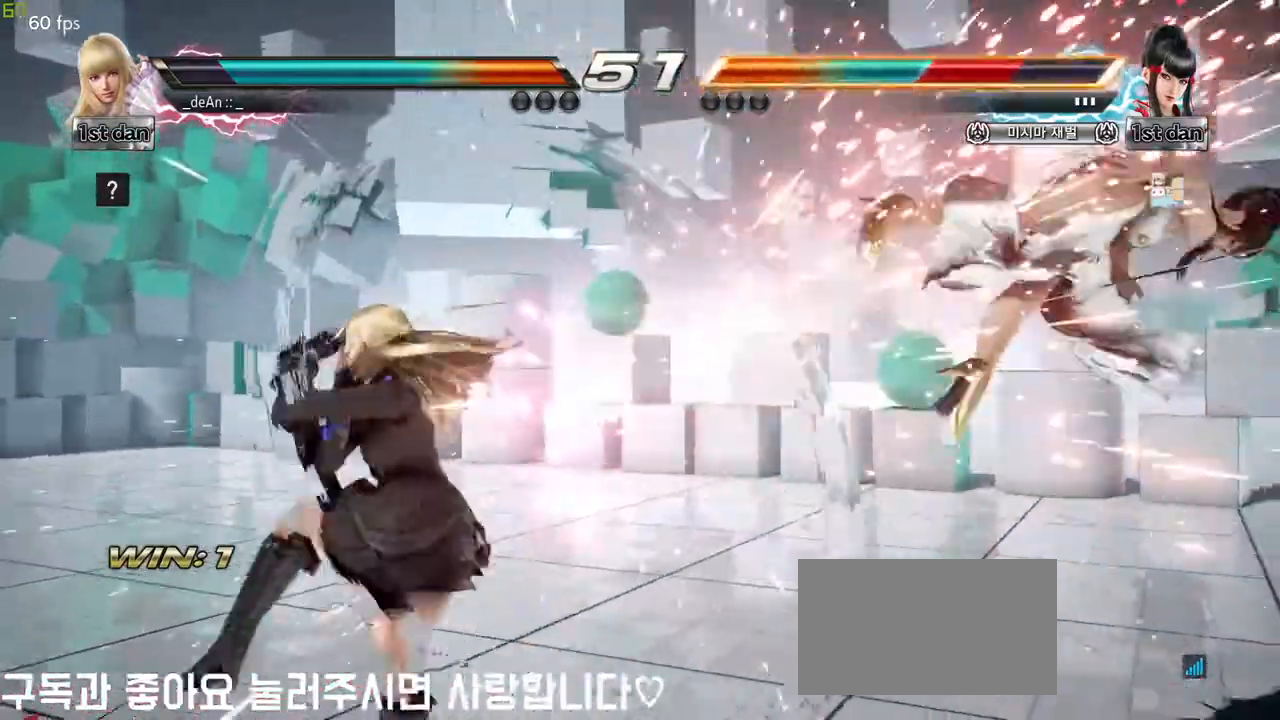
{"buttons": ["CROSS"], "left_stick": "right", "events": [[217, "left_stick", "right"], [300, "left_stick", "center"], [383, "left_stick", "right"], [417, "CROSS", "down"]]}
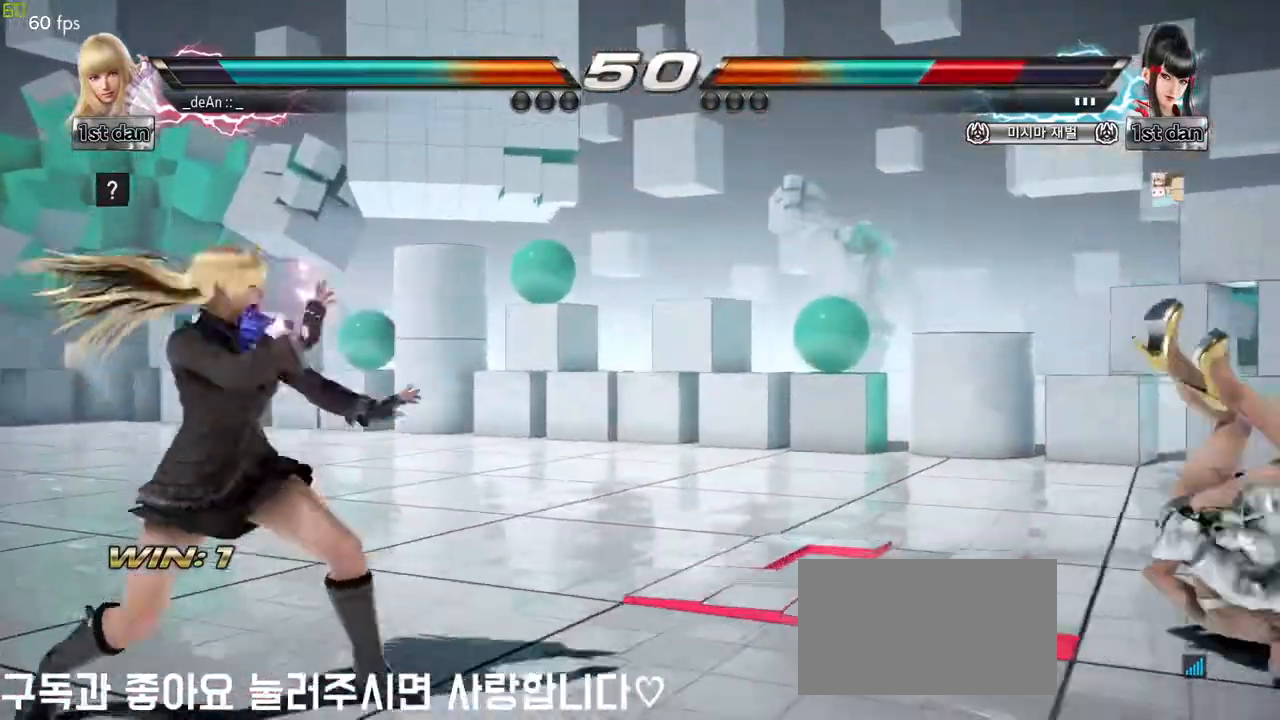
{"buttons": [], "left_stick": "center", "events": [[50, "CIRCLE", "down"], [83, "CROSS", "up"], [183, "CIRCLE", "up"], [450, "left_stick", "center"]]}
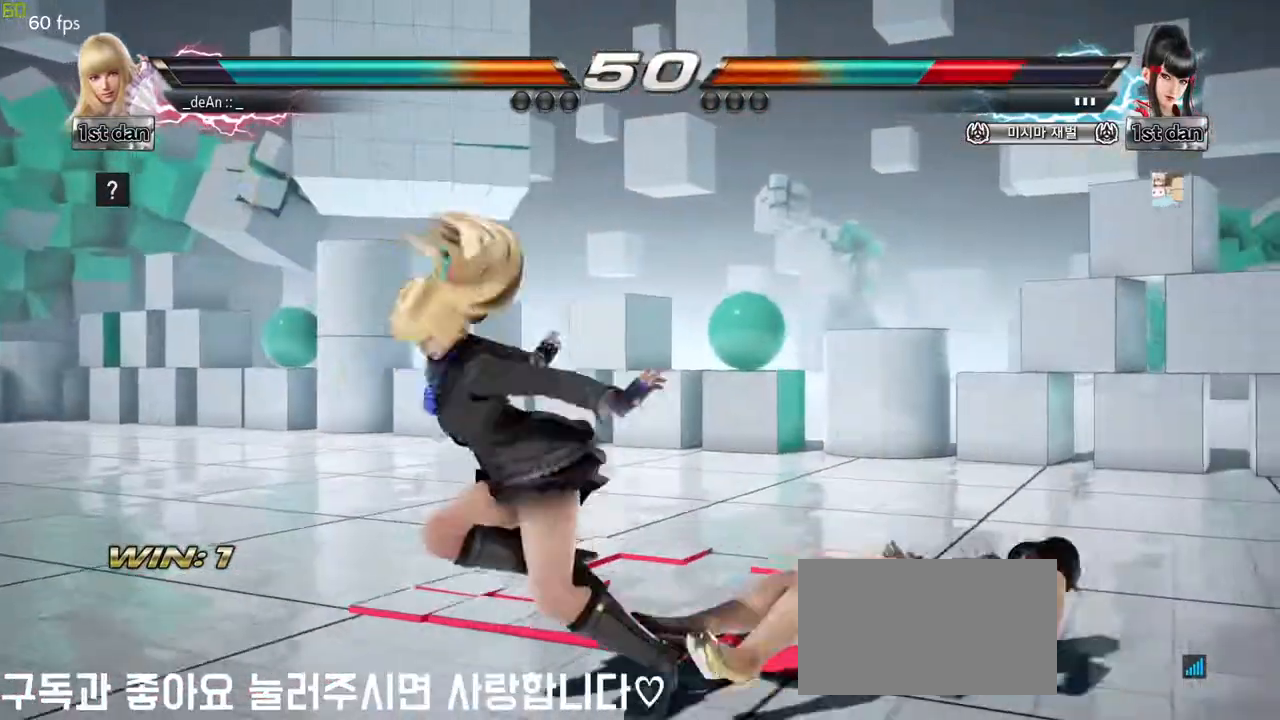
{"buttons": ["CROSS"], "left_stick": "down", "events": [[333, "left_stick", "down"], [350, "CROSS", "down"]]}
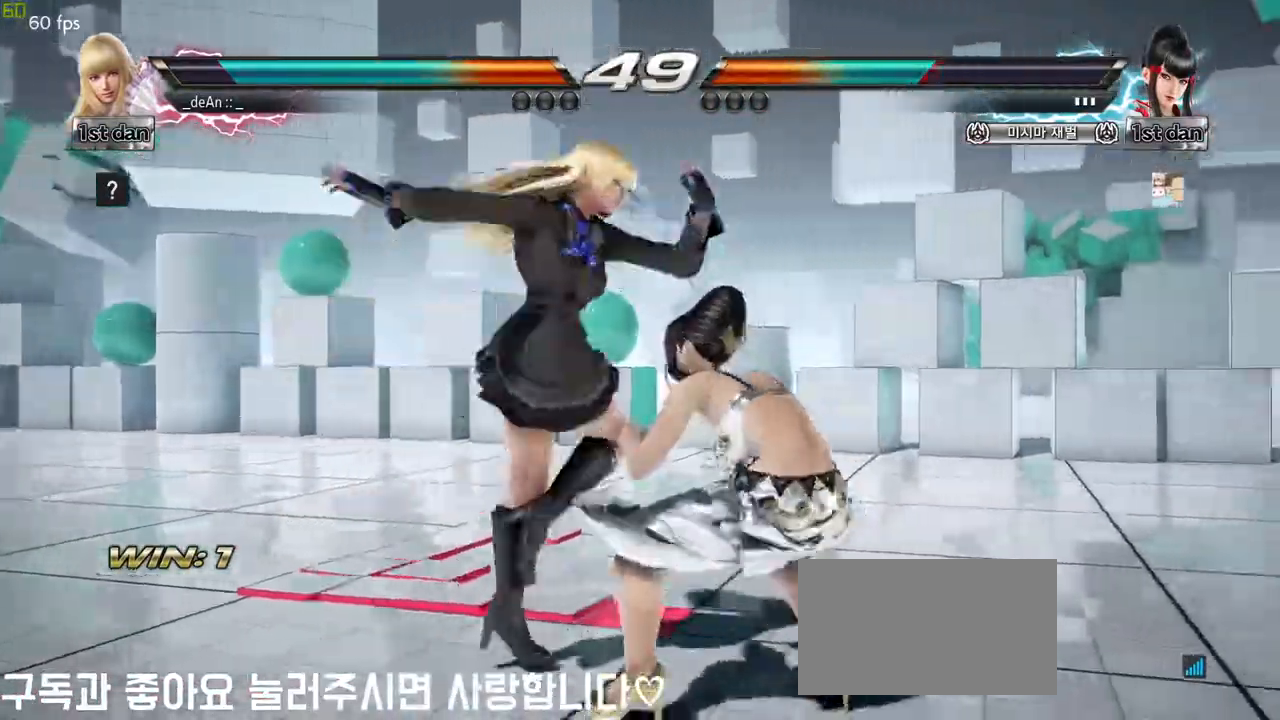
{"buttons": [], "left_stick": "center", "events": [[17, "CROSS", "up"], [100, "left_stick", "center"]]}
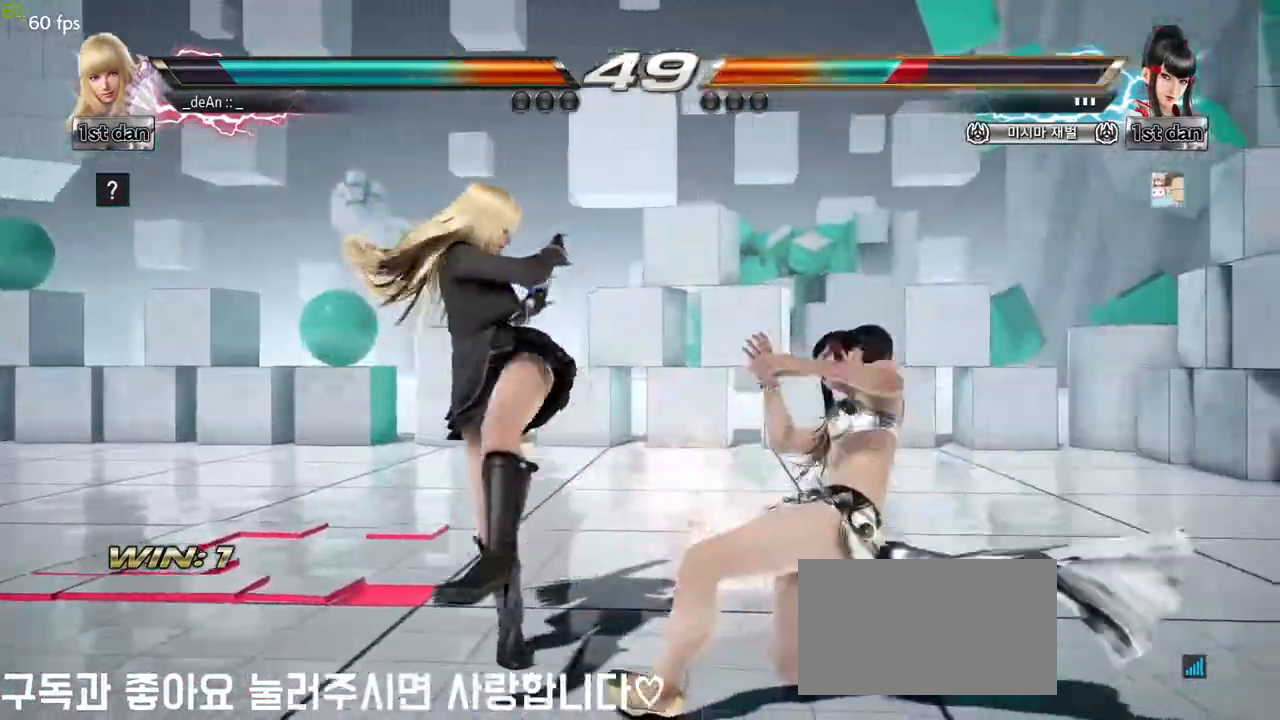
{"buttons": [], "left_stick": "center", "events": [[17, "left_stick", "down"], [100, "CROSS", "down"], [217, "CROSS", "up"], [317, "left_stick", "center"]]}
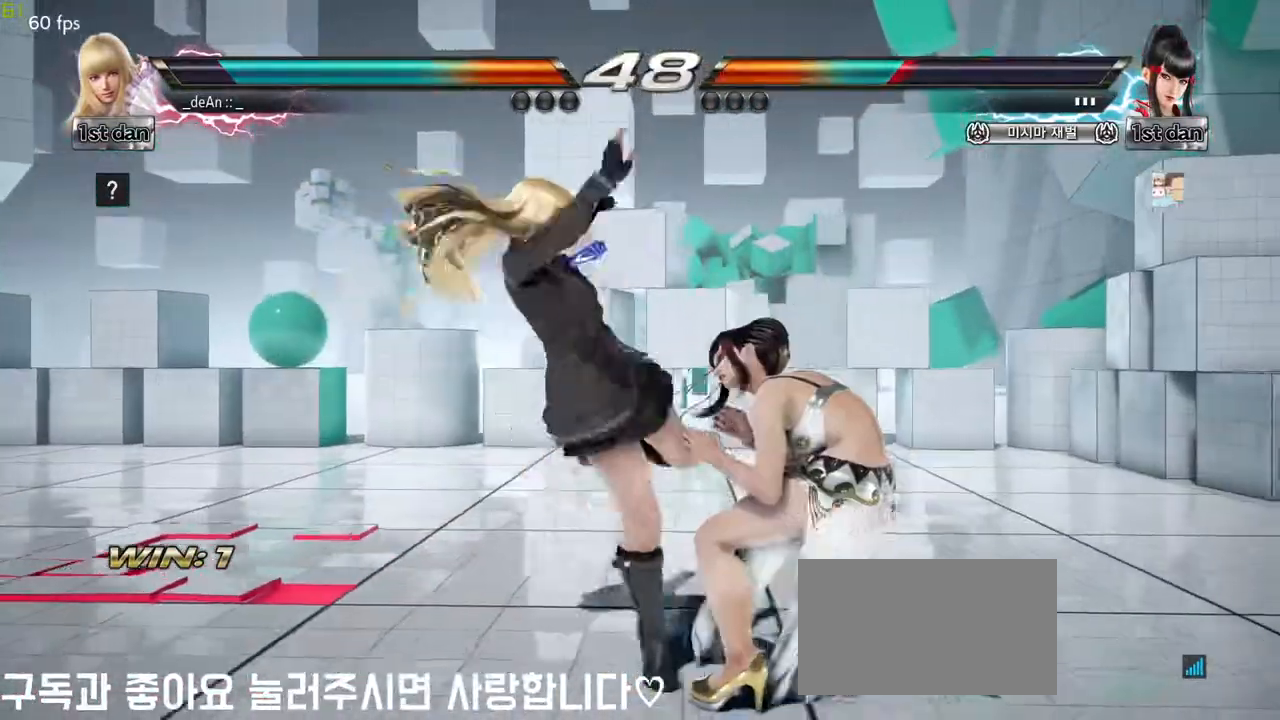
{"buttons": [], "left_stick": "left", "events": [[450, "left_stick", "left"]]}
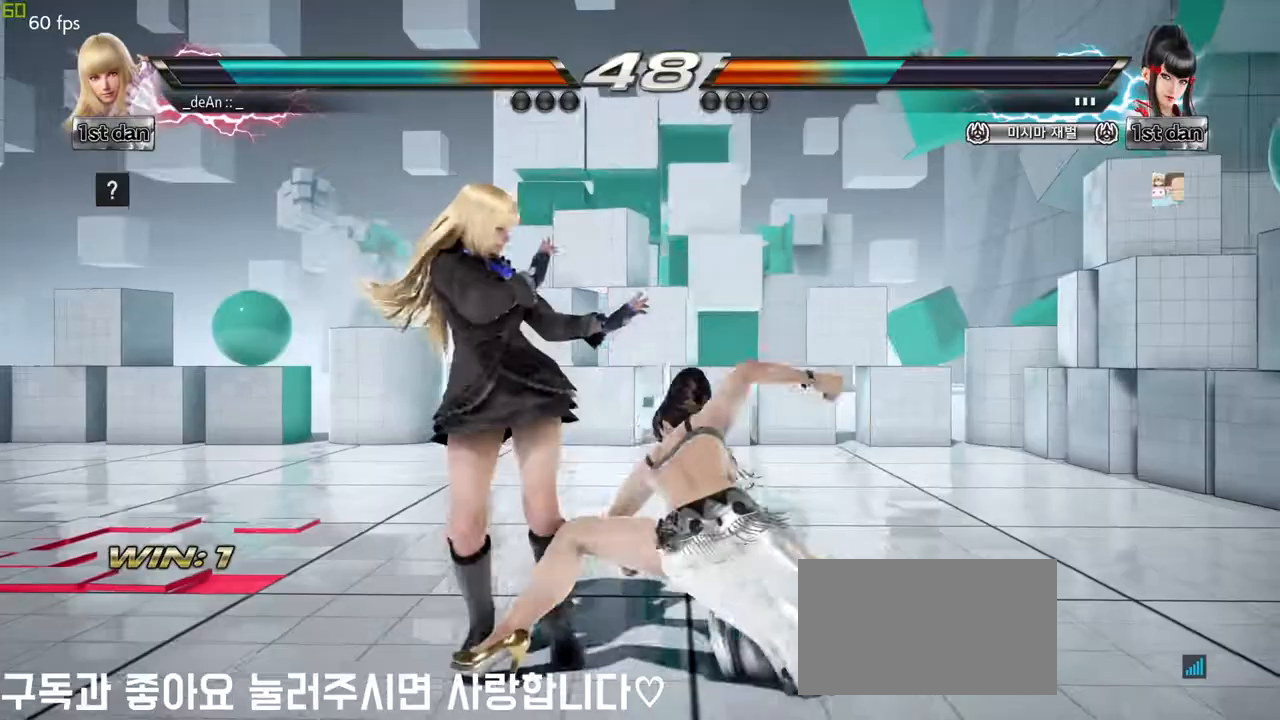
{"buttons": ["SQUARE"], "left_stick": "center", "events": [[367, "left_stick", "center"], [450, "SQUARE", "down"]]}
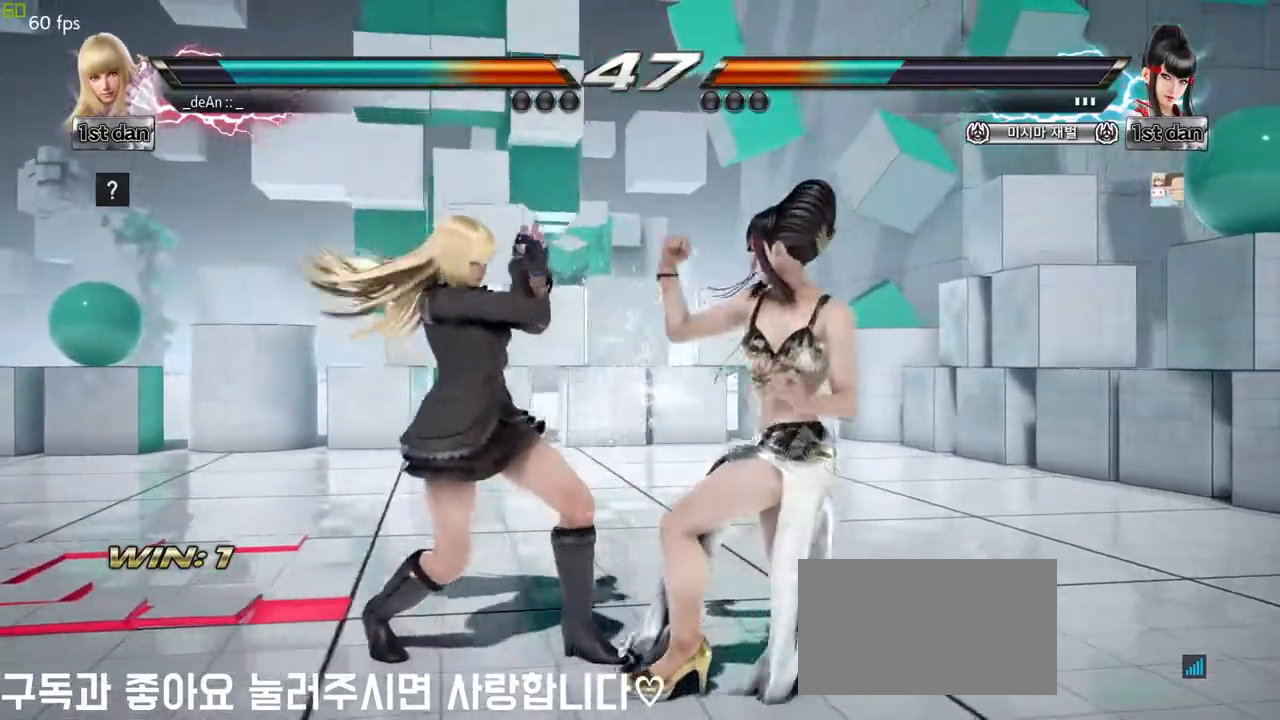
{"buttons": ["CIRCLE"], "left_stick": "down-right", "events": [[150, "SQUARE", "up"], [300, "left_stick", "down-right"], [333, "CIRCLE", "down"], [400, "CIRCLE", "up"], [500, "CIRCLE", "down"]]}
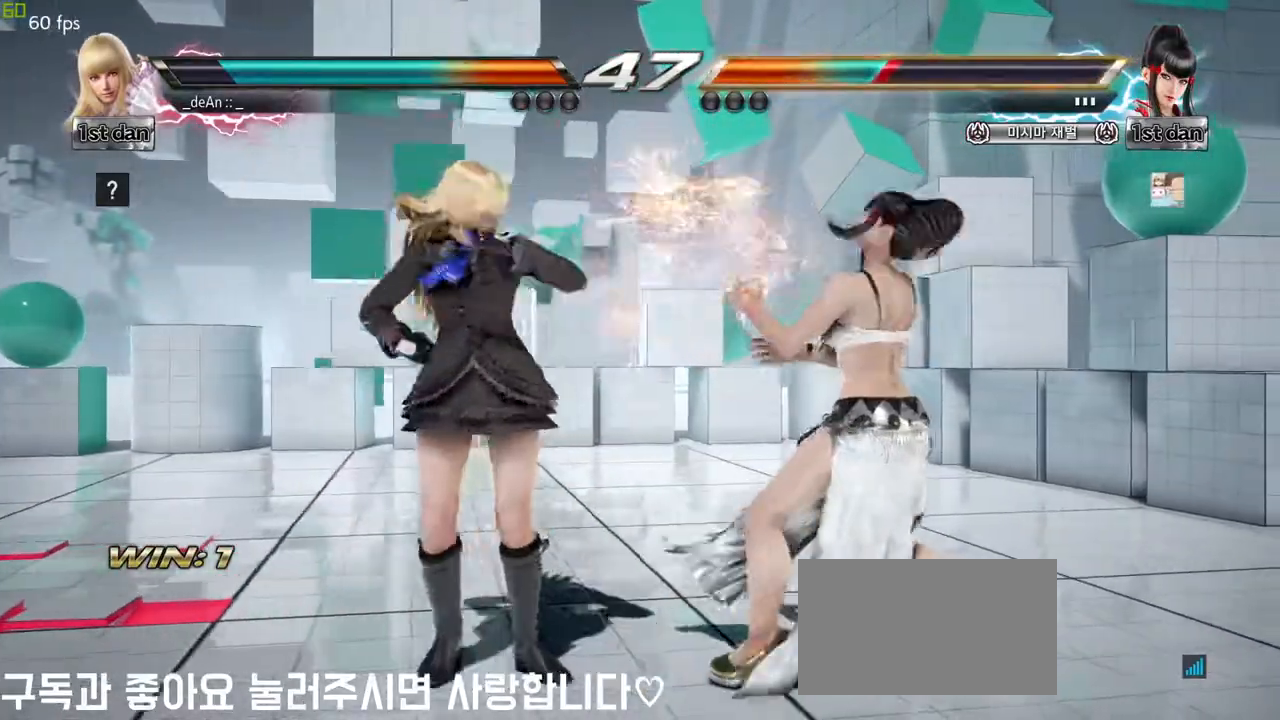
{"buttons": [], "left_stick": "center", "events": [[50, "left_stick", "center"], [83, "CIRCLE", "up"], [150, "CIRCLE", "down"], [233, "CIRCLE", "up"], [283, "CIRCLE", "down"], [367, "CIRCLE", "up"], [400, "CIRCLE", "down"], [483, "CIRCLE", "up"]]}